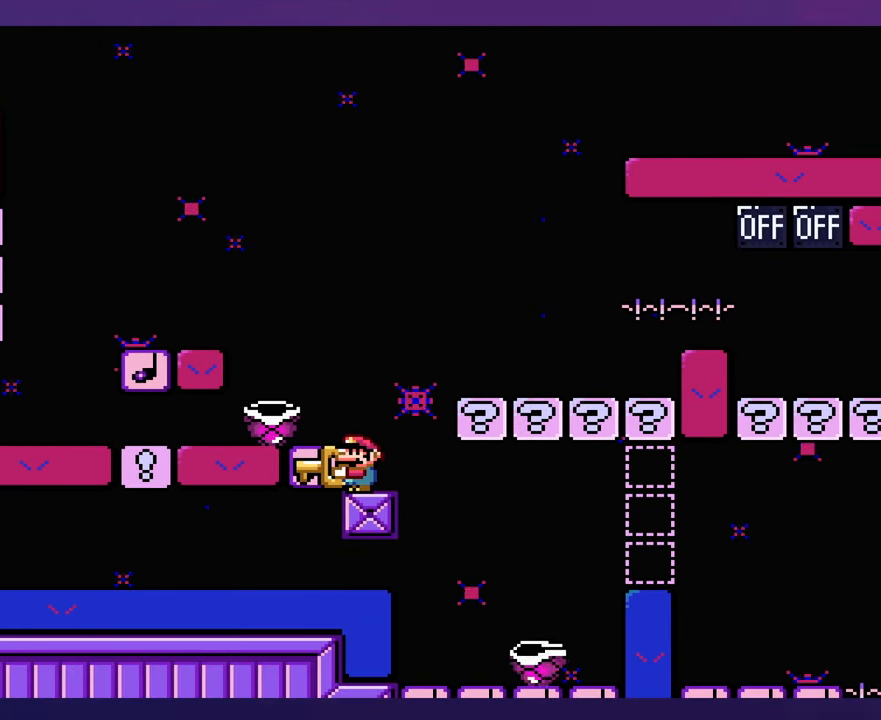
Gameplay with a controller (Nintendo layout); each line is a JSON object with the inputs held at the frame after it. "events" lists button and stick changes between this image and that frame as [ms after this image, input, new state], when the widget could be followed in between. Not read: B DPAD_LEFT DPAD_RIGHT L3 R3 Y.
{"buttons": [], "events": [[400, "DPAD_UP", "down"], [416, "DPAD_UP", "up"]]}
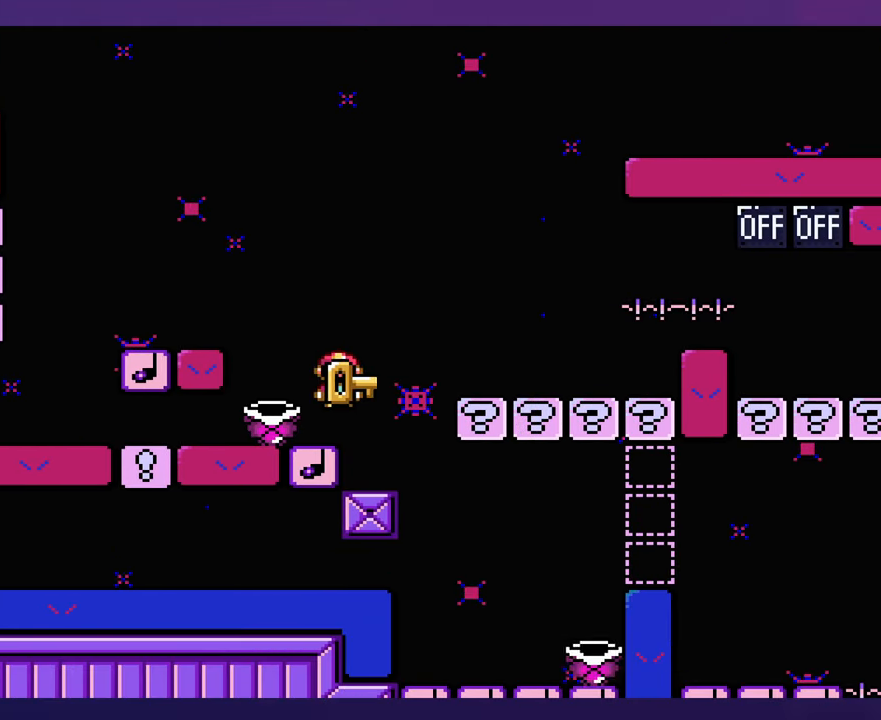
{"buttons": [], "events": []}
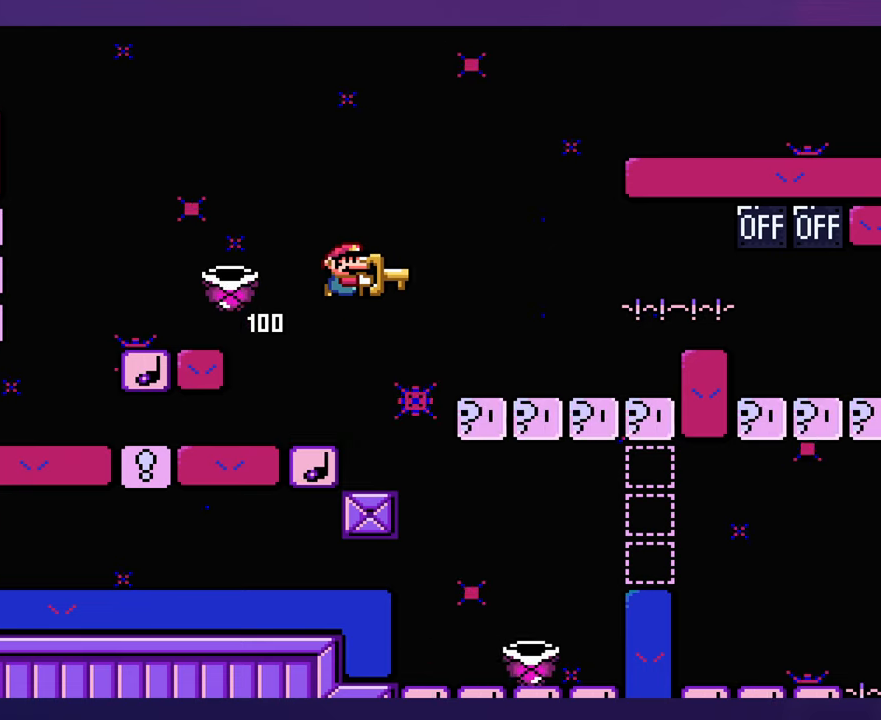
{"buttons": [], "events": []}
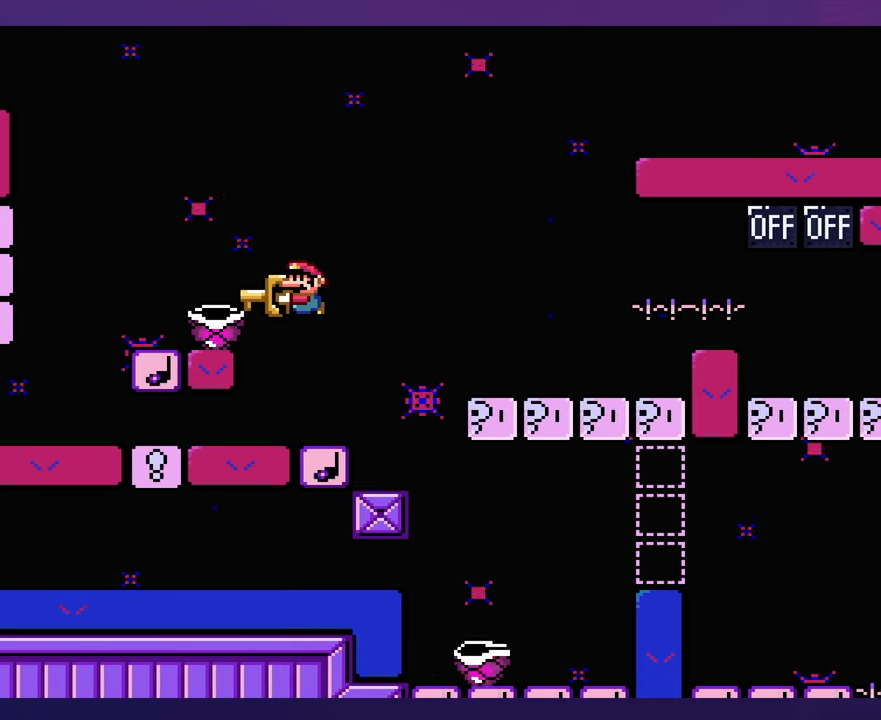
{"buttons": [], "events": []}
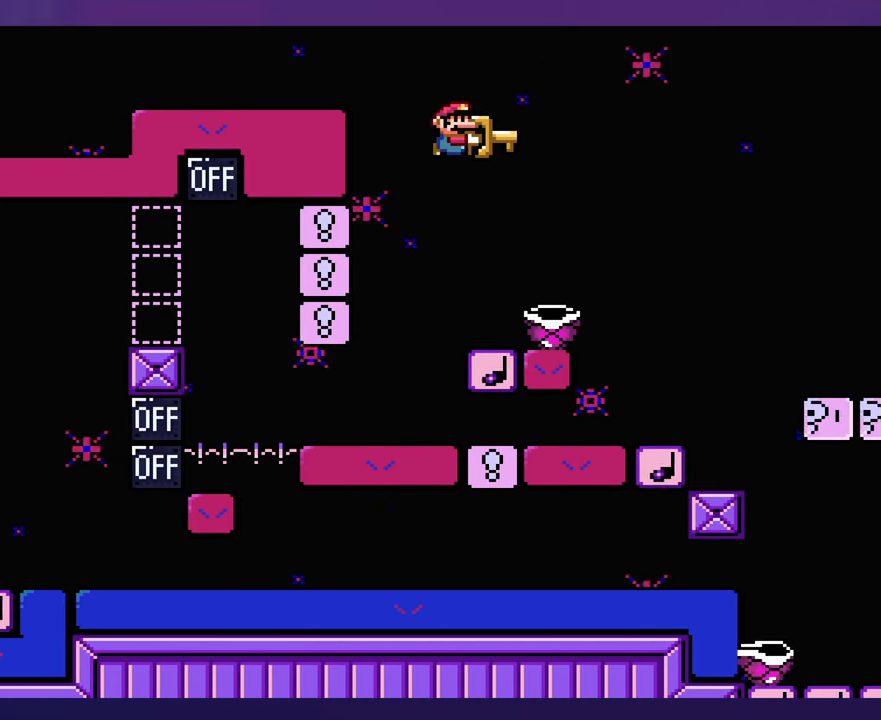
{"buttons": [], "events": []}
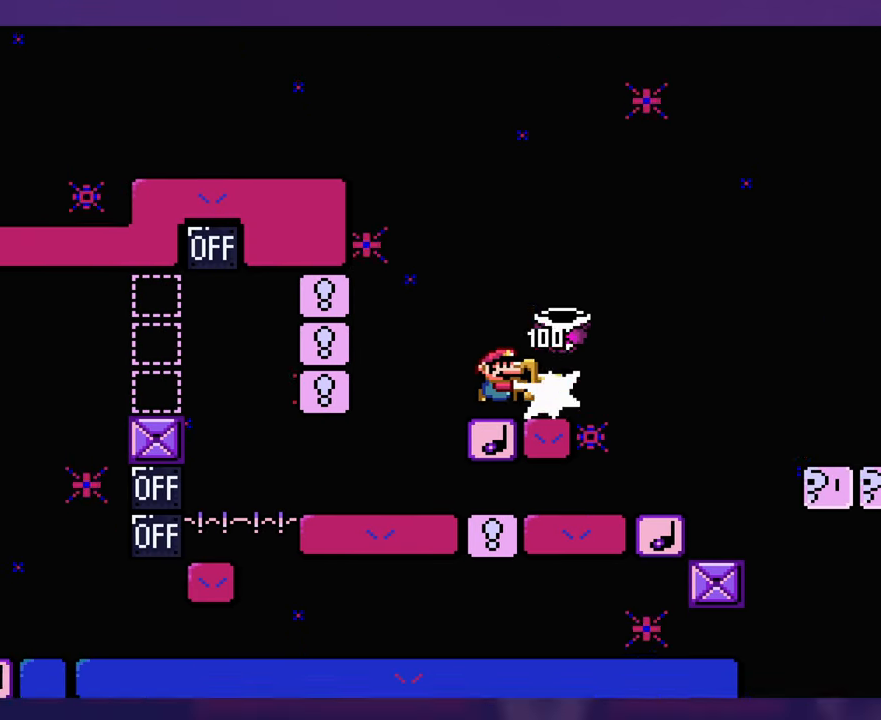
{"buttons": [], "events": []}
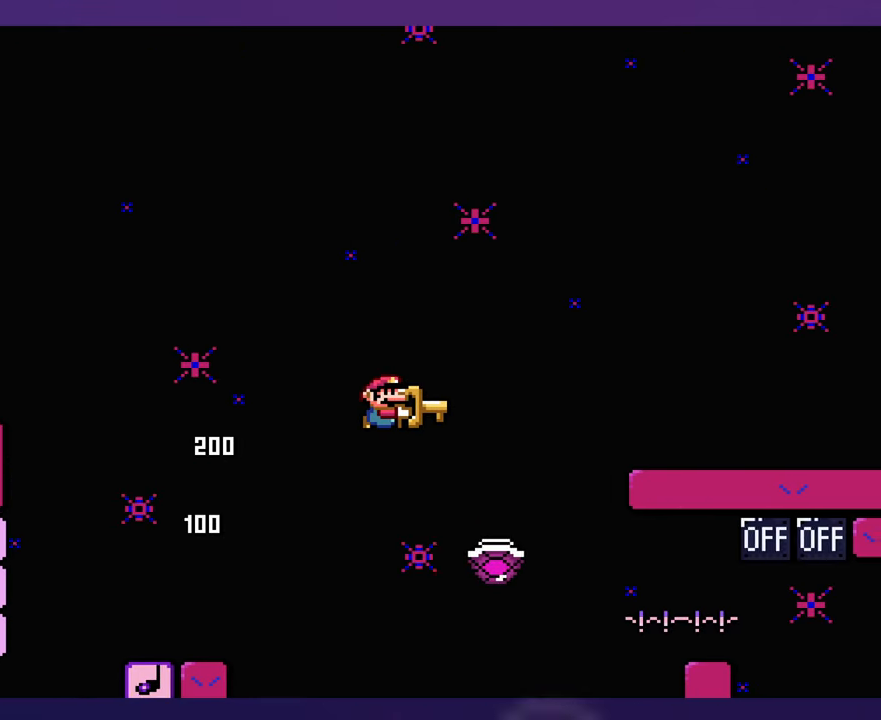
{"buttons": [], "events": [[333, "DPAD_UP", "down"], [350, "DPAD_UP", "up"]]}
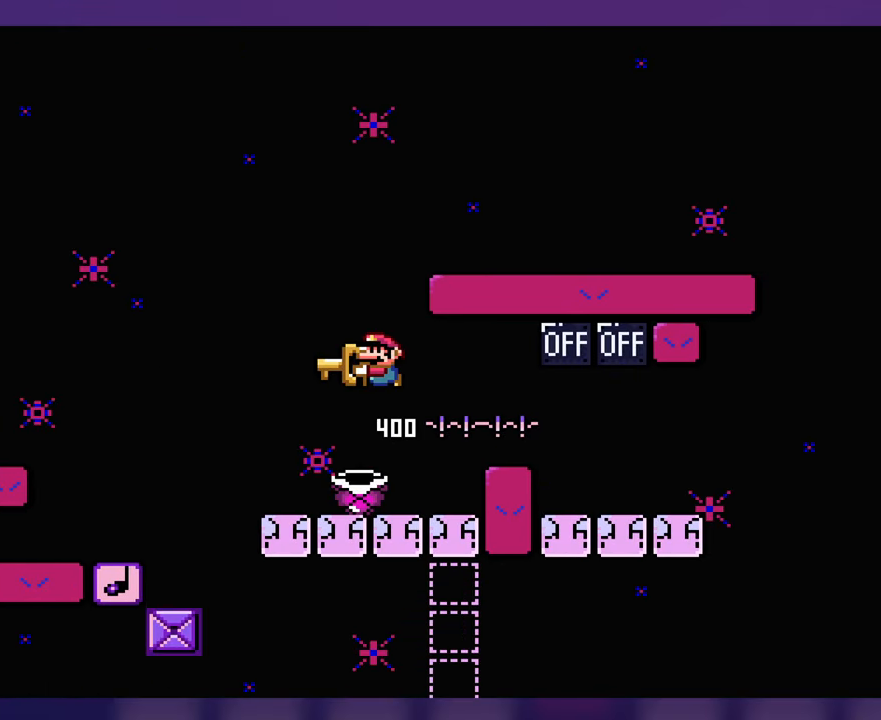
{"buttons": [], "events": []}
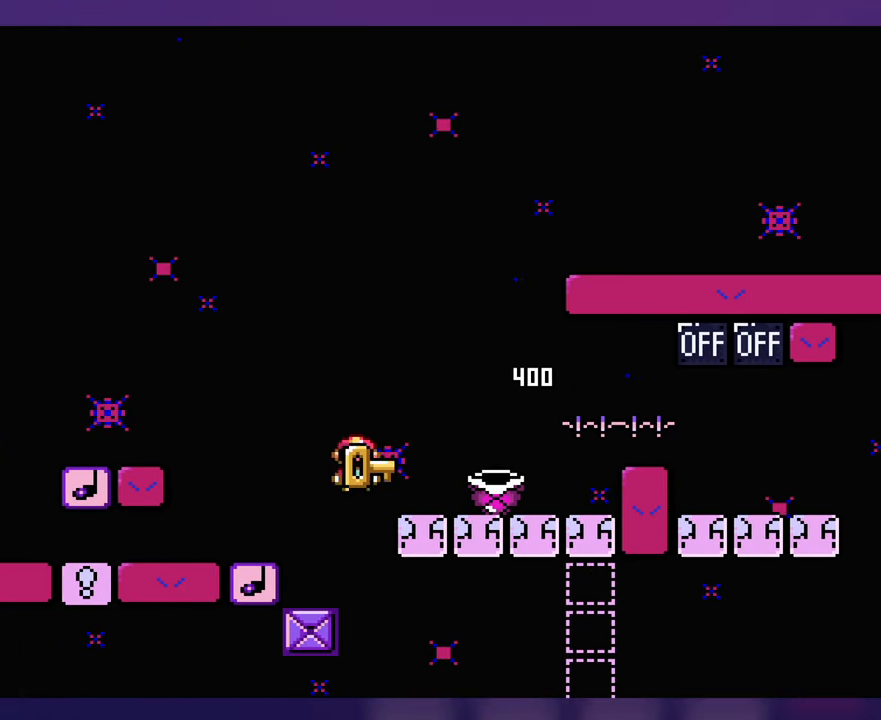
{"buttons": [], "events": []}
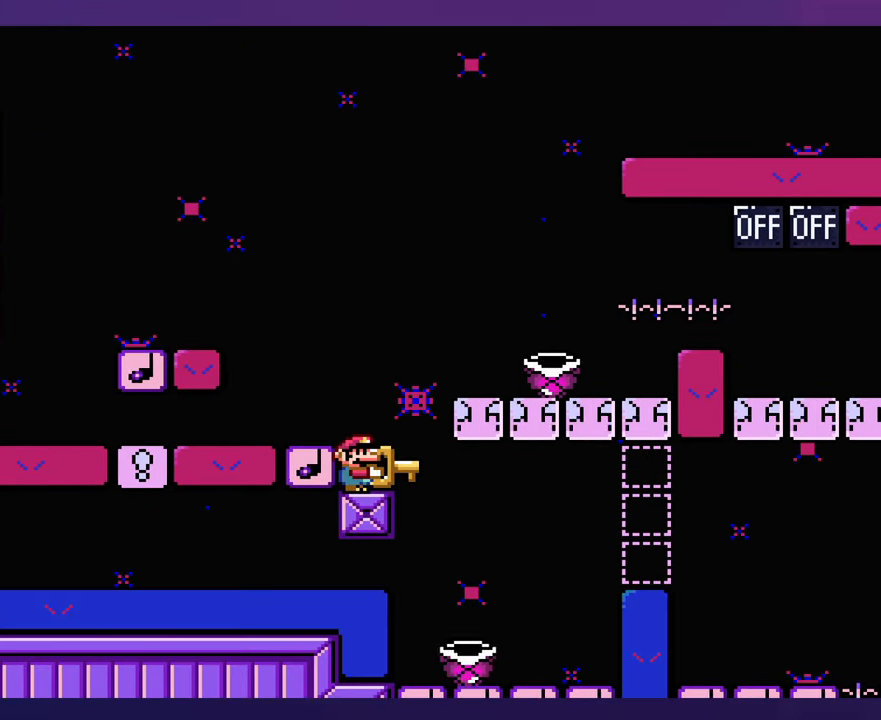
{"buttons": [], "events": []}
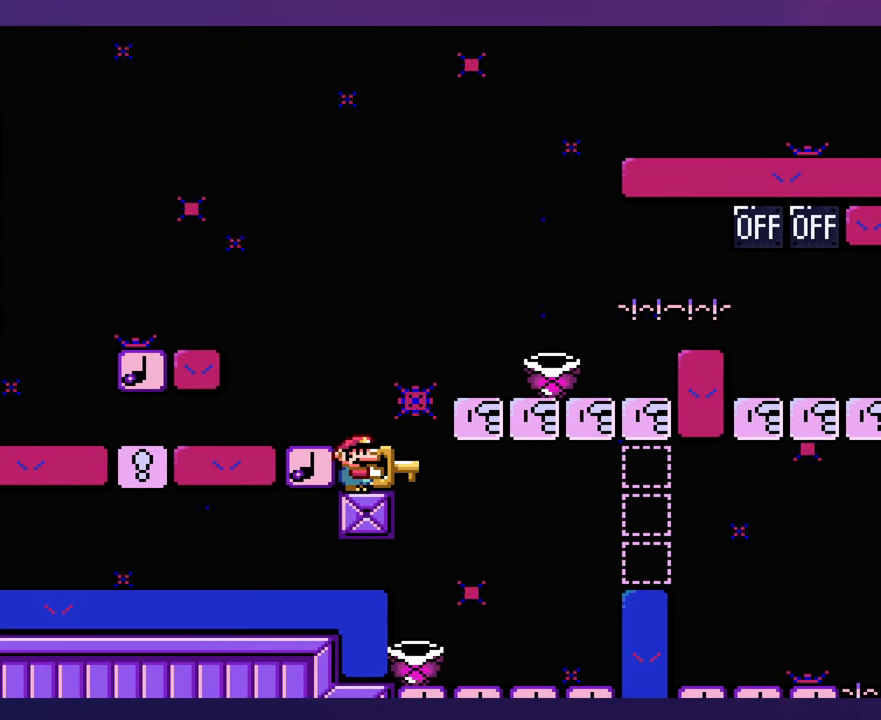
{"buttons": [], "events": []}
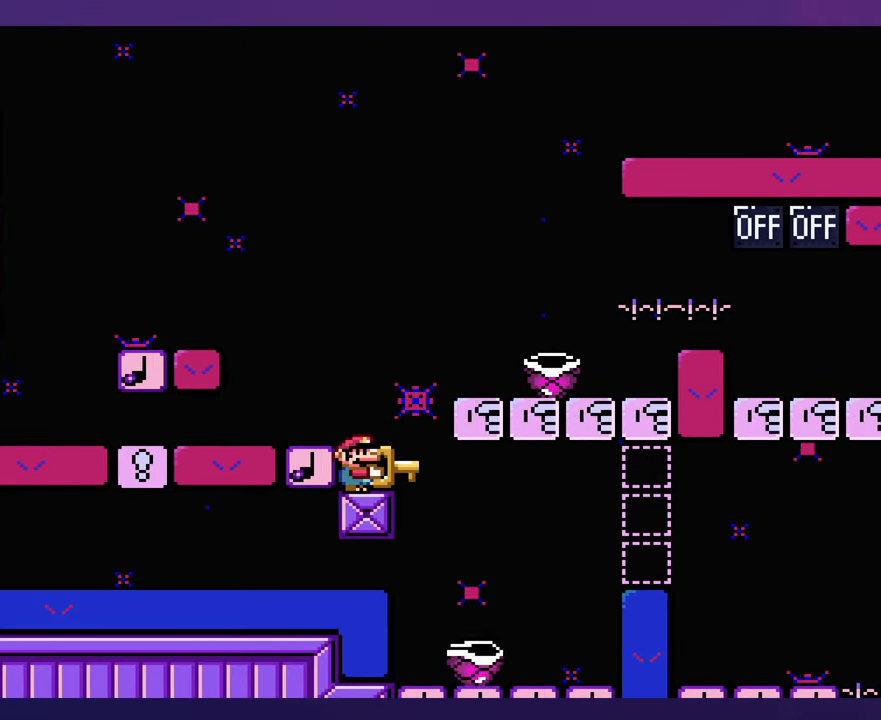
{"buttons": [], "events": []}
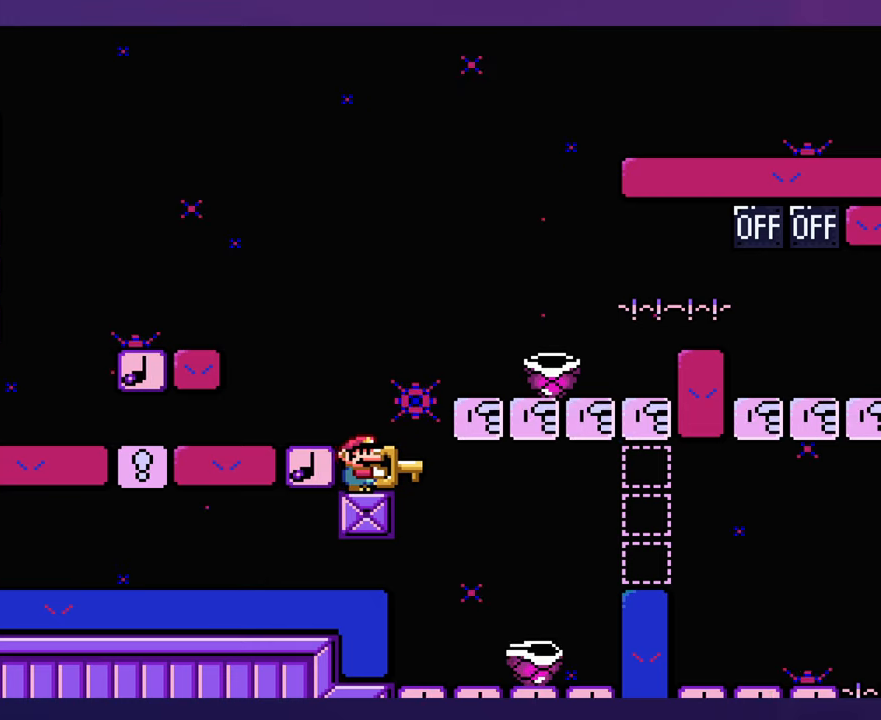
{"buttons": [], "events": [[417, "DPAD_UP", "down"], [434, "DPAD_UP", "up"]]}
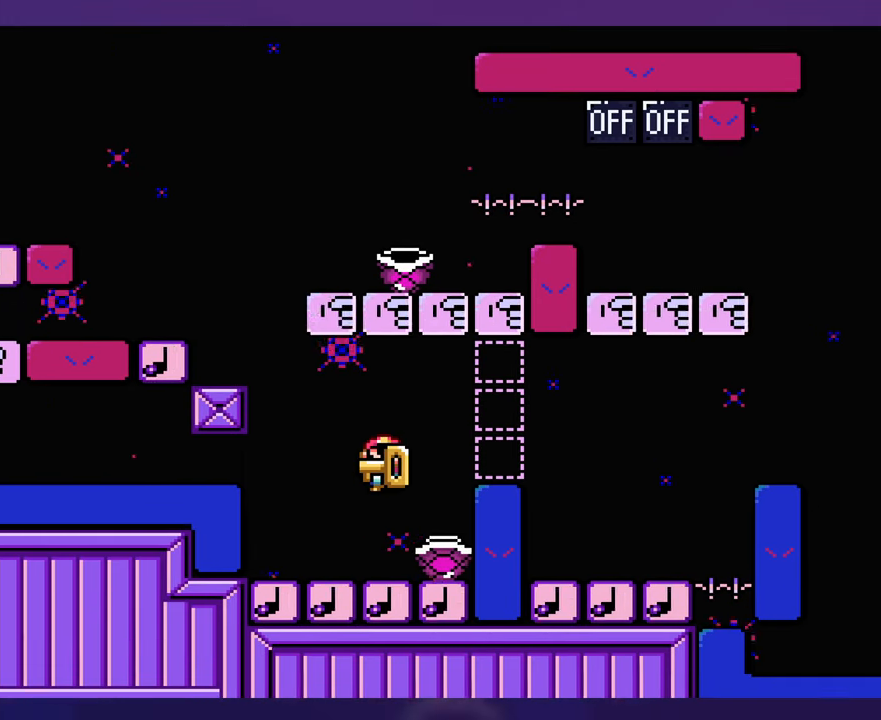
{"buttons": [], "events": [[250, "DPAD_UP", "down"], [284, "DPAD_UP", "up"]]}
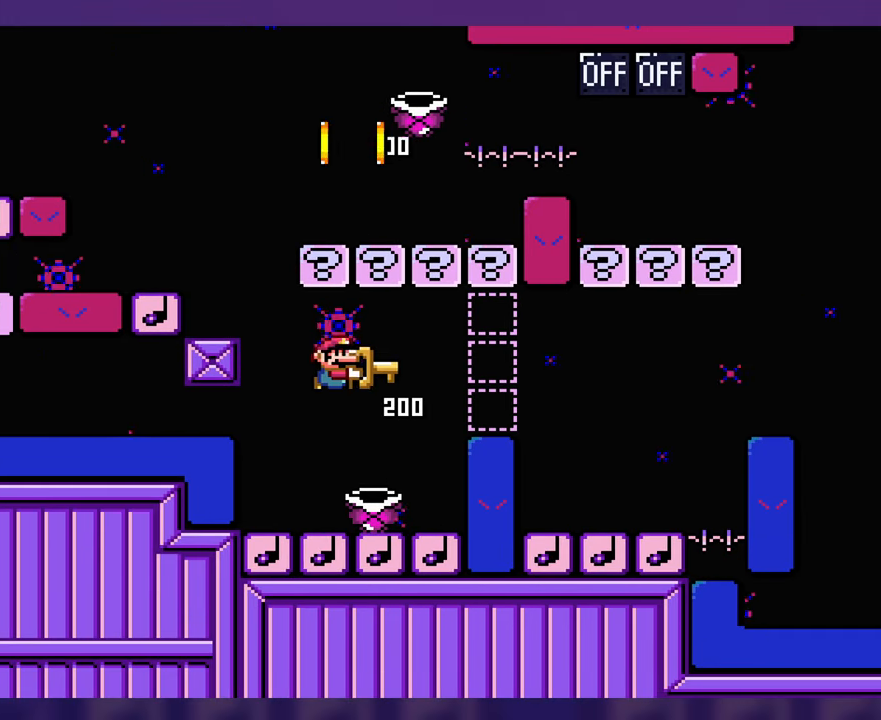
{"buttons": [], "events": []}
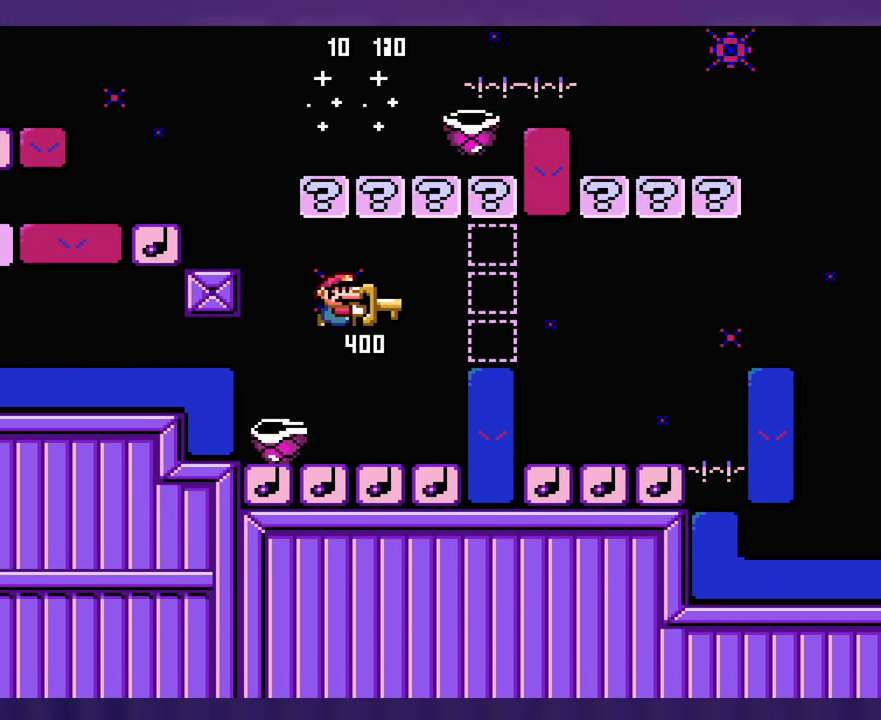
{"buttons": [], "events": []}
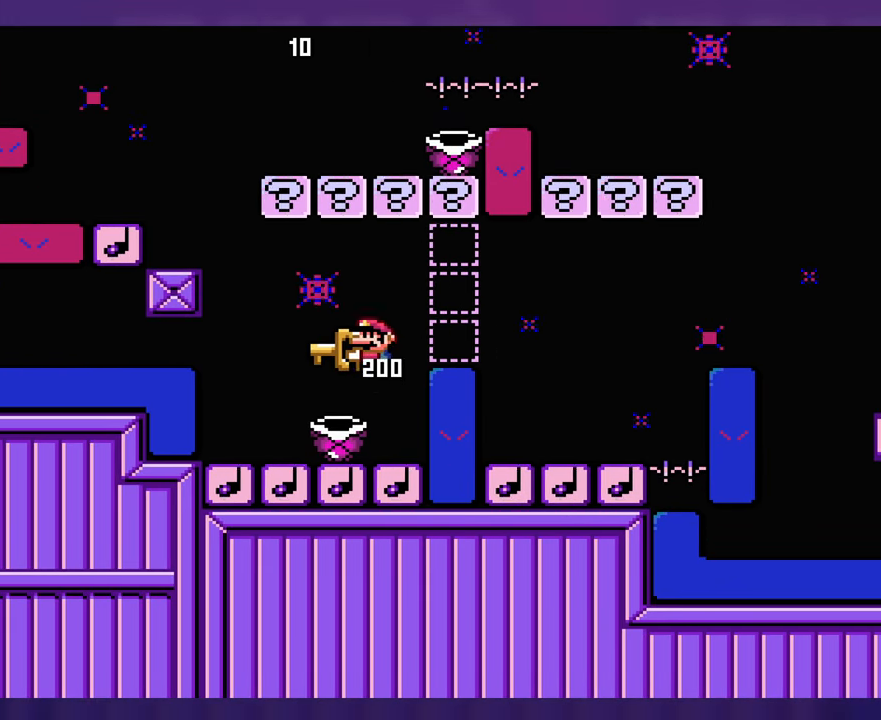
{"buttons": [], "events": []}
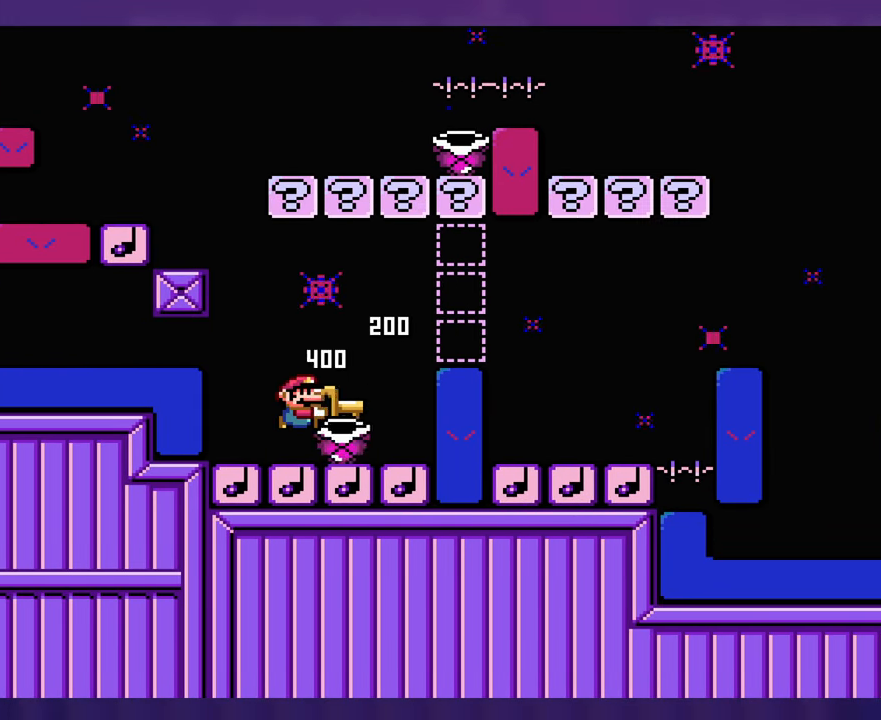
{"buttons": [], "events": [[384, "DPAD_UP", "down"], [400, "DPAD_UP", "up"]]}
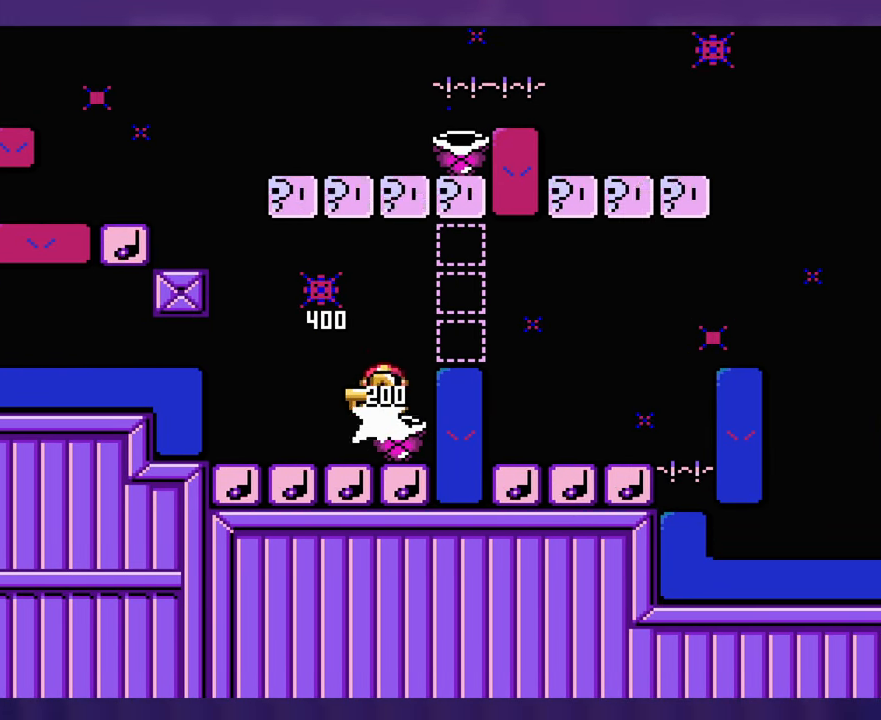
{"buttons": [], "events": []}
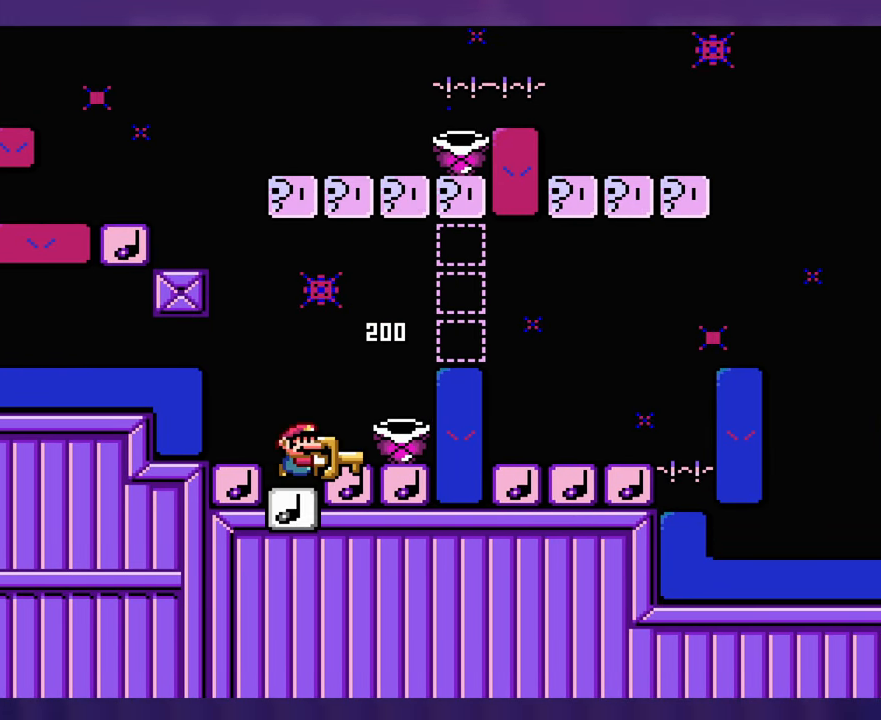
{"buttons": [], "events": []}
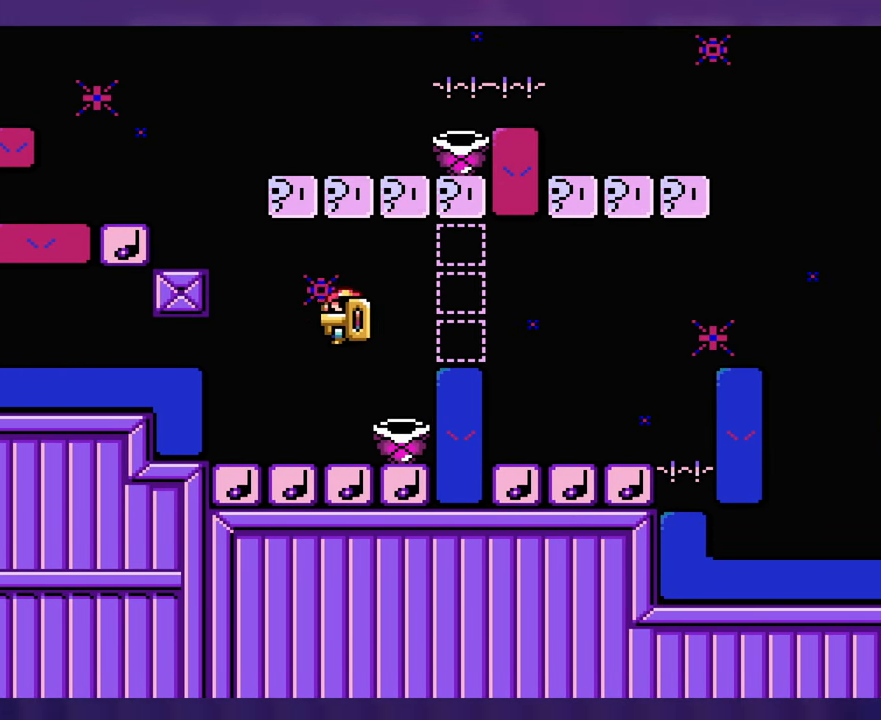
{"buttons": [], "events": []}
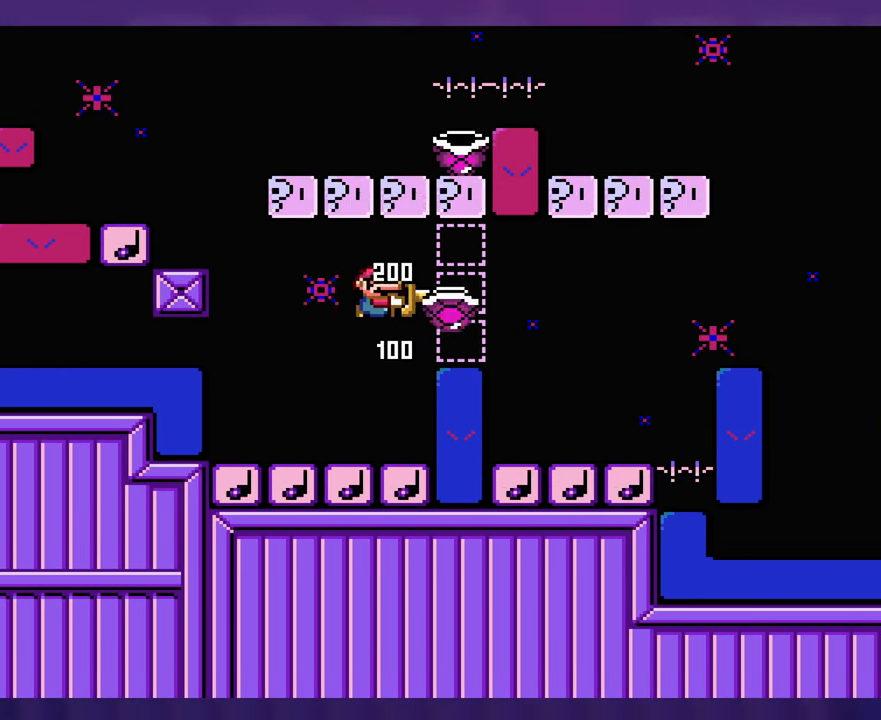
{"buttons": [], "events": []}
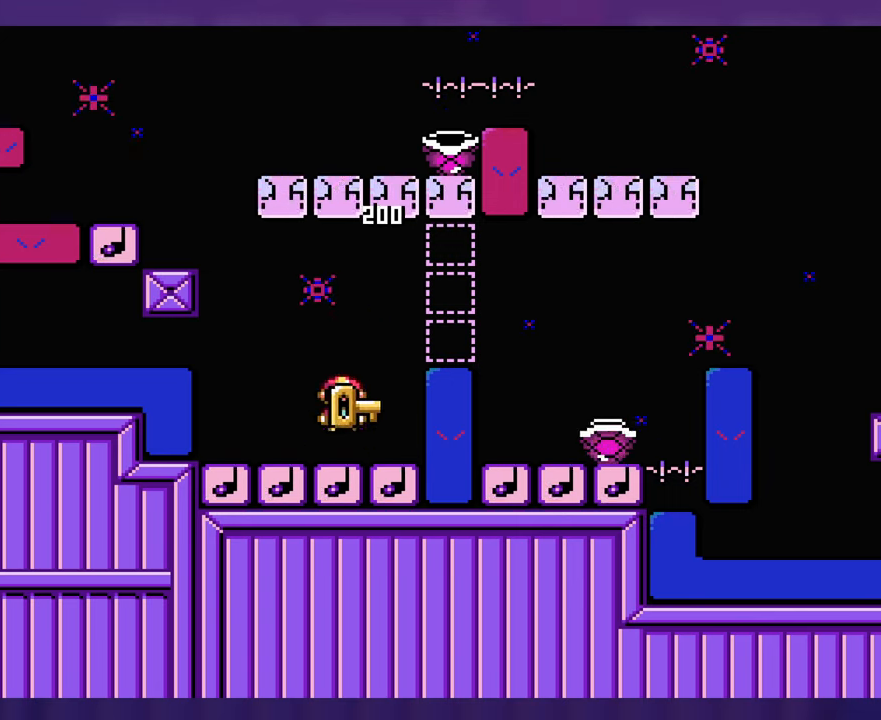
{"buttons": [], "events": [[150, "DPAD_UP", "down"], [183, "DPAD_UP", "up"]]}
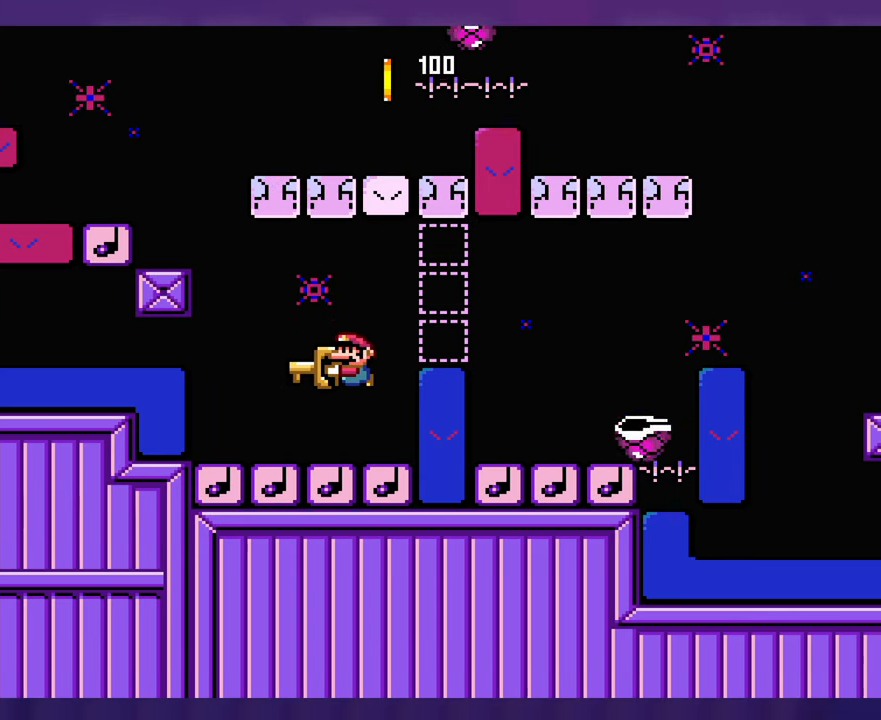
{"buttons": [], "events": []}
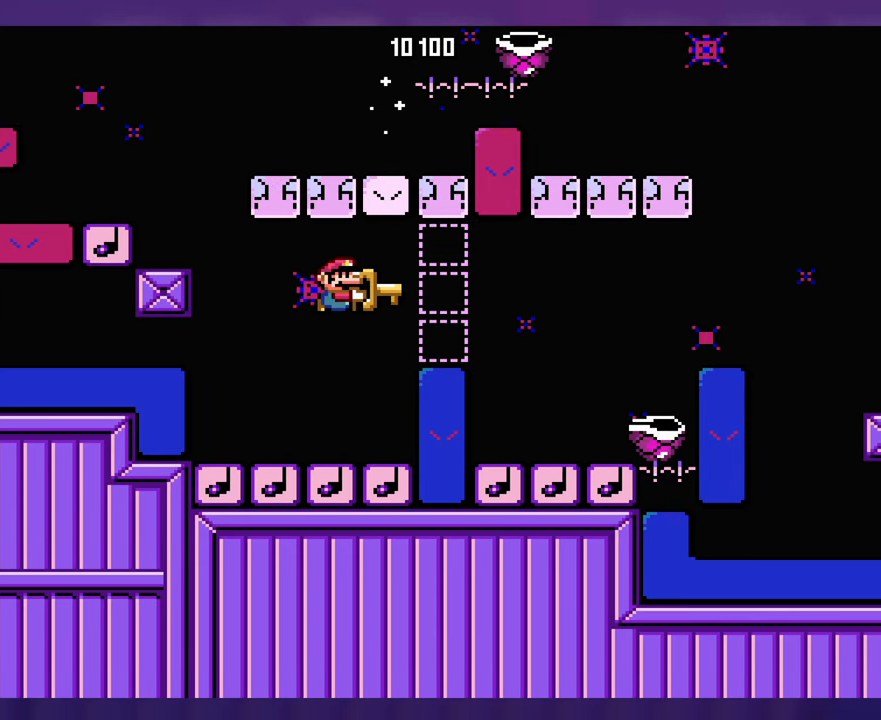
{"buttons": [], "events": [[150, "DPAD_UP", "down"], [166, "DPAD_UP", "up"]]}
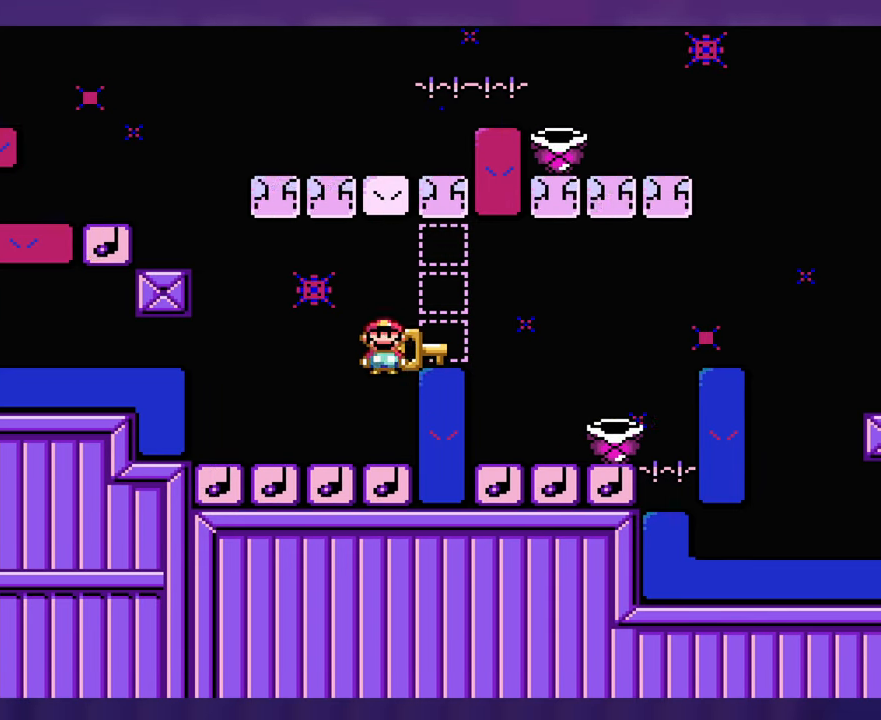
{"buttons": [], "events": [[466, "DPAD_UP", "down"], [483, "DPAD_UP", "up"]]}
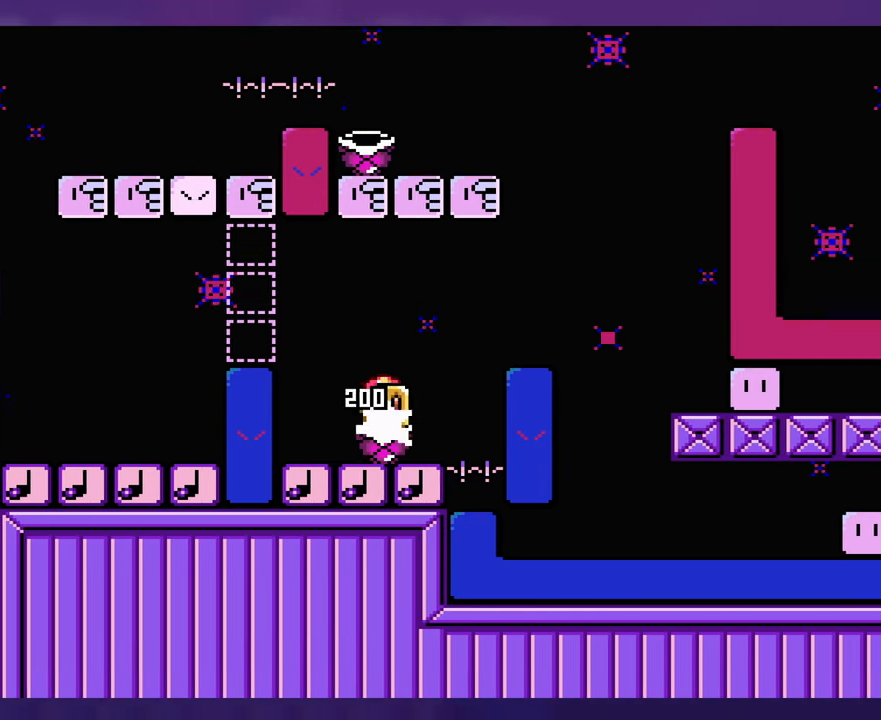
{"buttons": [], "events": []}
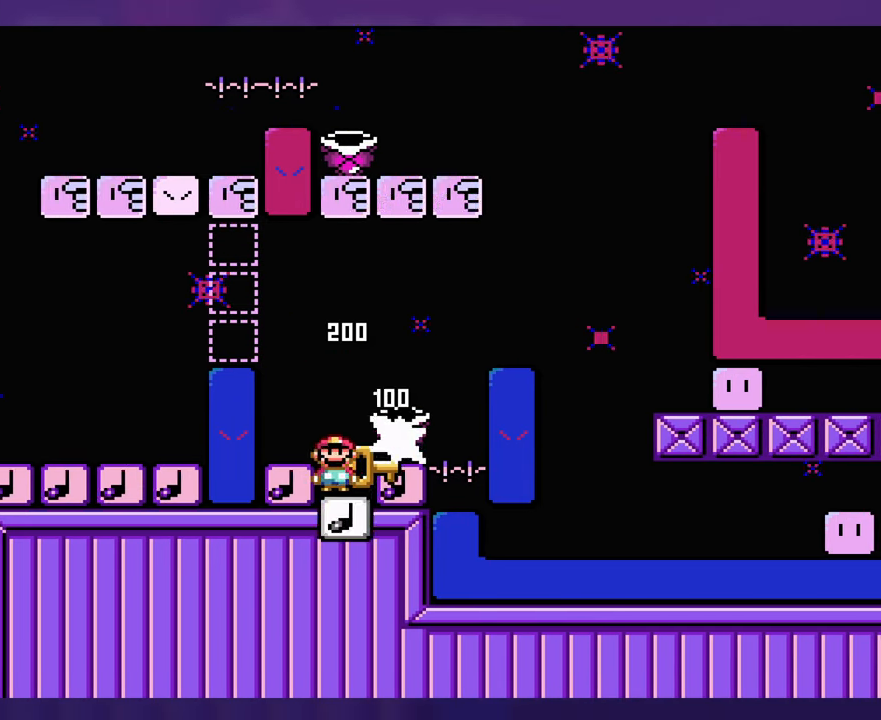
{"buttons": [], "events": []}
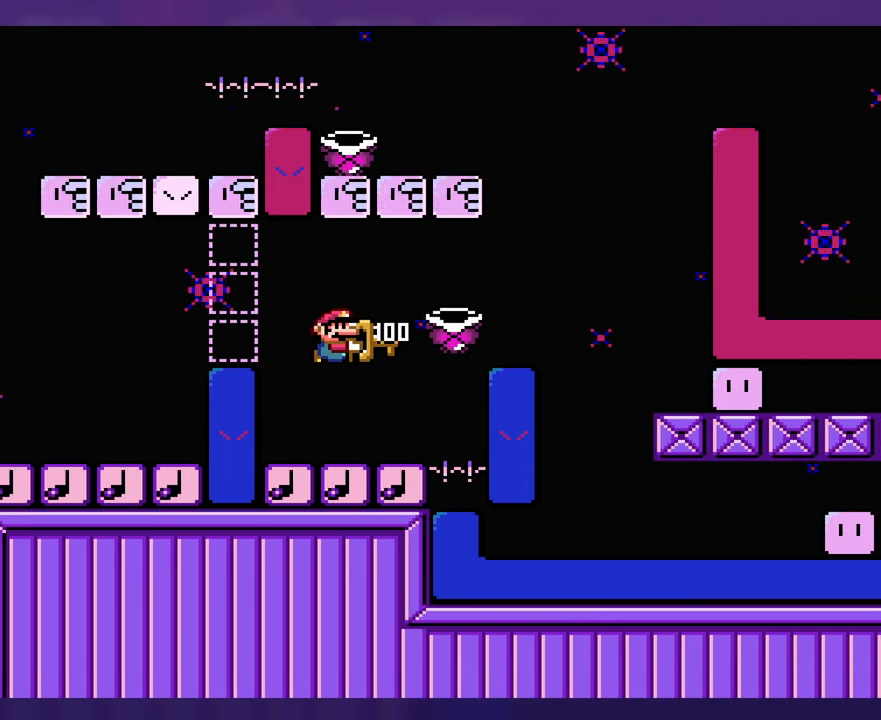
{"buttons": [], "events": []}